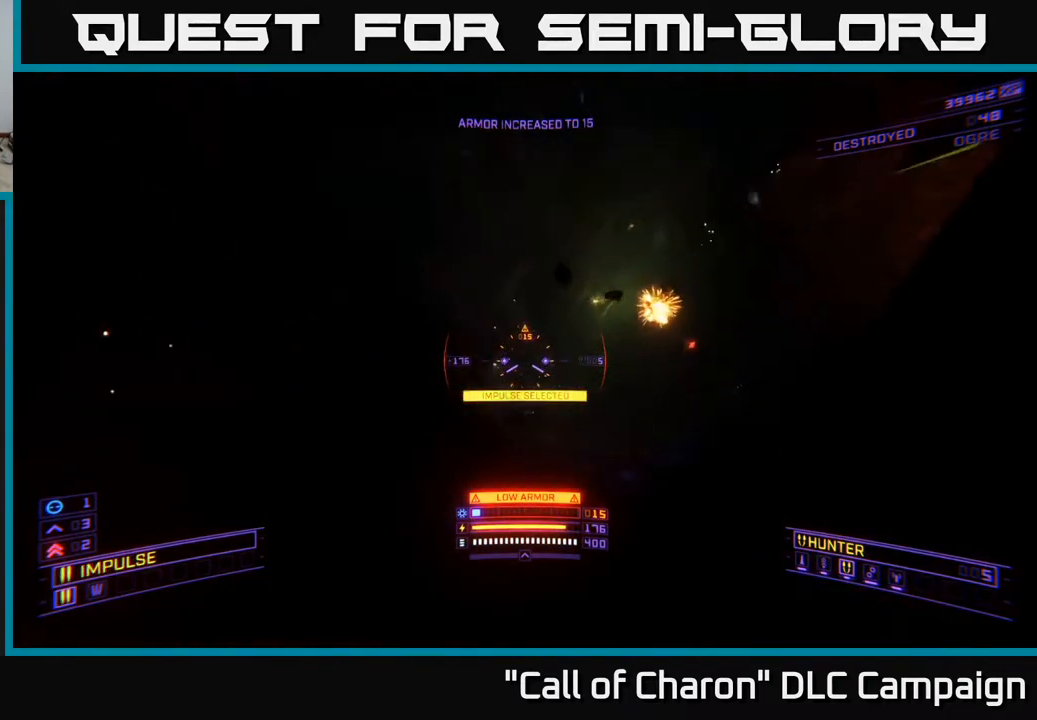
Gameplay with a controller (Xbox layout); each line is a JSON object with the inputs held at the frame after it. "events" lists button and stick changes between this image and that frame as [ms after this image, input, new state], when the widget could be followed in between.
{"buttons": ["R3"], "left_stick": "left", "right_stick": "down", "events": [[233, "left_stick", "left"], [367, "right_stick", "down-right"], [417, "right_stick", "down"], [483, "R3", "down"]]}
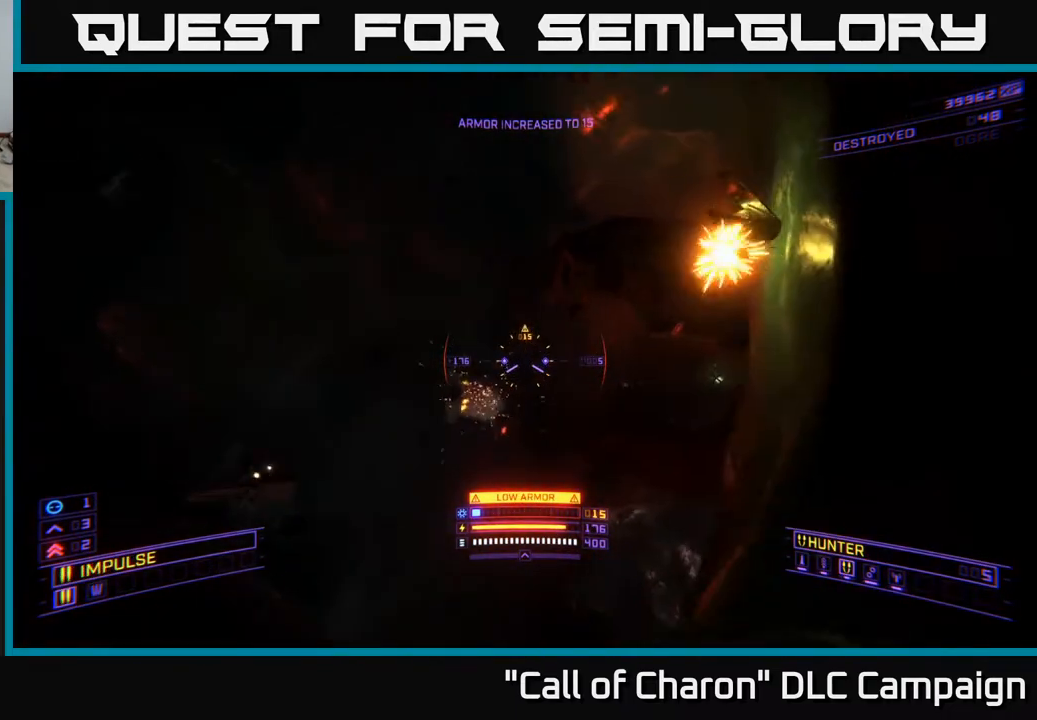
{"buttons": [], "left_stick": "center", "right_stick": "right", "events": [[33, "left_stick", "center"], [233, "R3", "up"], [300, "right_stick", "right"]]}
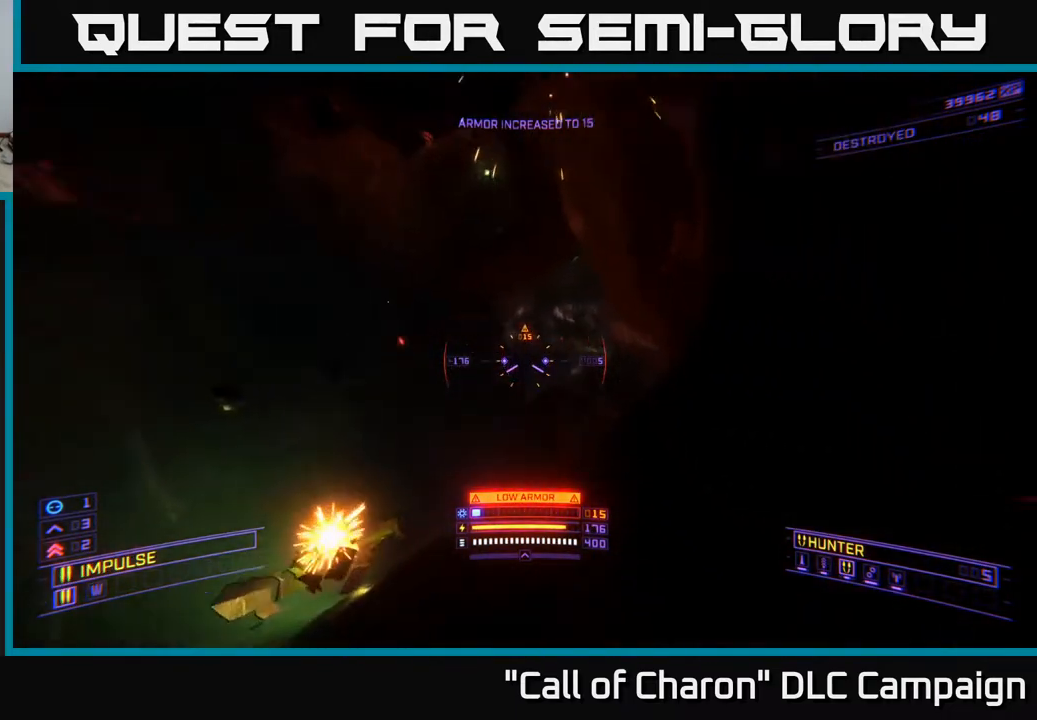
{"buttons": [], "left_stick": "center", "right_stick": "center", "events": [[33, "left_stick", "left"], [117, "right_stick", "center"], [167, "left_stick", "up-left"], [383, "left_stick", "center"]]}
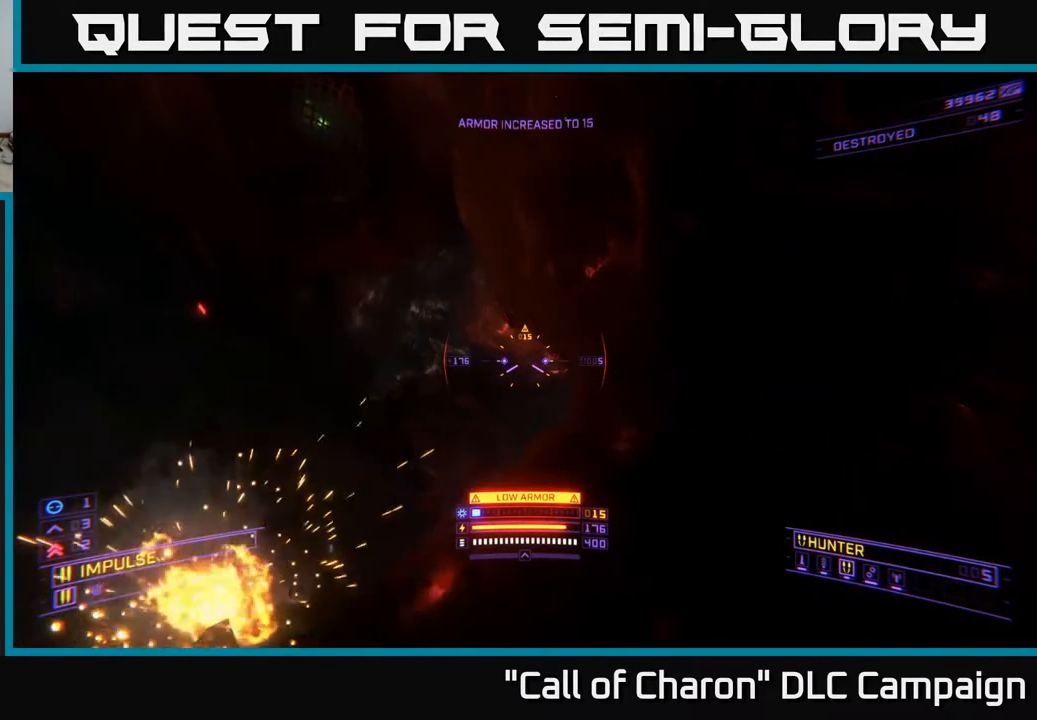
{"buttons": ["X"], "left_stick": "up-left", "right_stick": "down-right", "events": [[17, "R3", "down"], [50, "left_stick", "up-left"], [233, "right_stick", "down"], [300, "right_stick", "down-right"], [333, "R3", "up"], [400, "X", "down"]]}
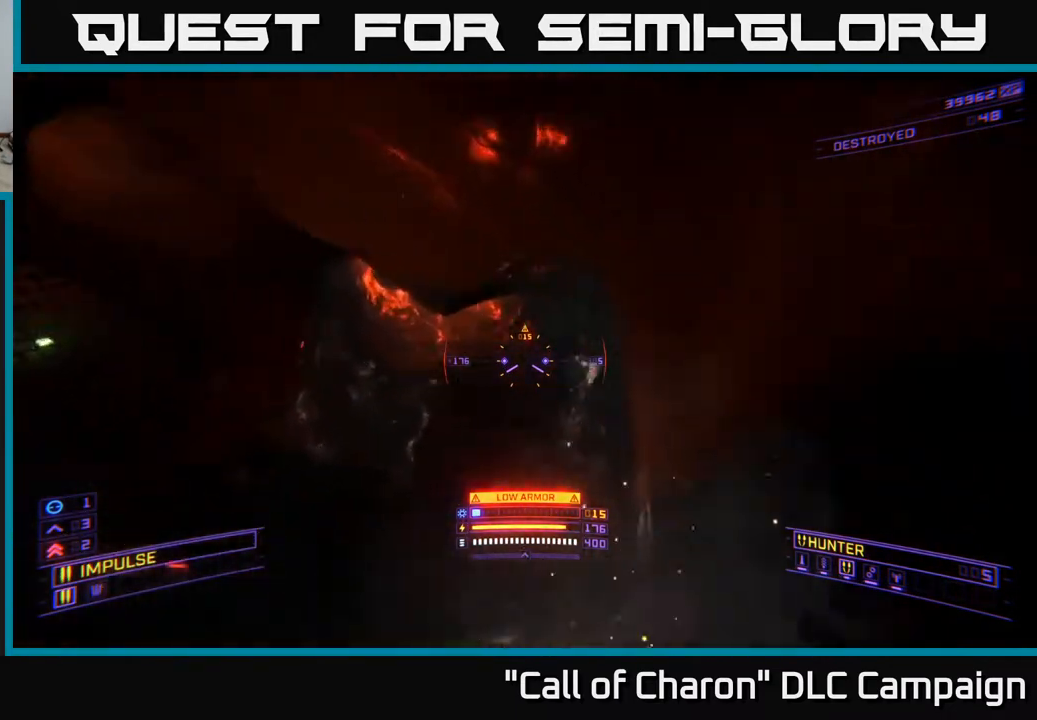
{"buttons": [], "left_stick": "center", "right_stick": "left", "events": [[17, "X", "up"], [383, "left_stick", "center"], [417, "right_stick", "left"]]}
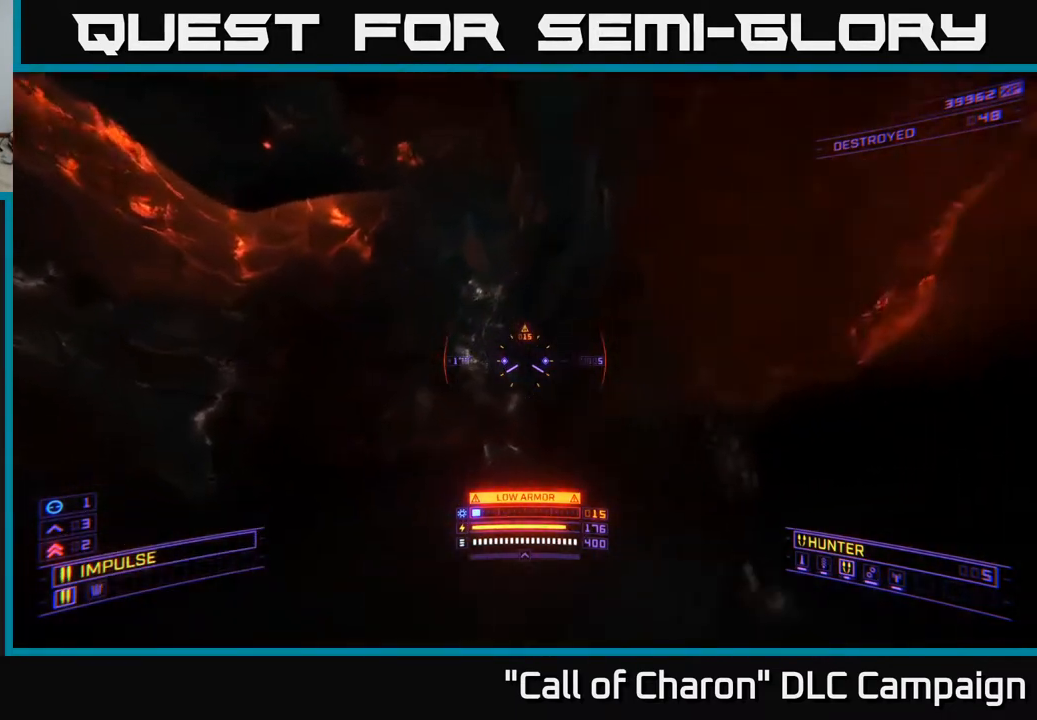
{"buttons": [], "left_stick": "up-left", "right_stick": "up-left", "events": [[83, "left_stick", "down"], [217, "left_stick", "down-left"], [233, "right_stick", "up-left"], [400, "left_stick", "left"], [500, "left_stick", "up-left"]]}
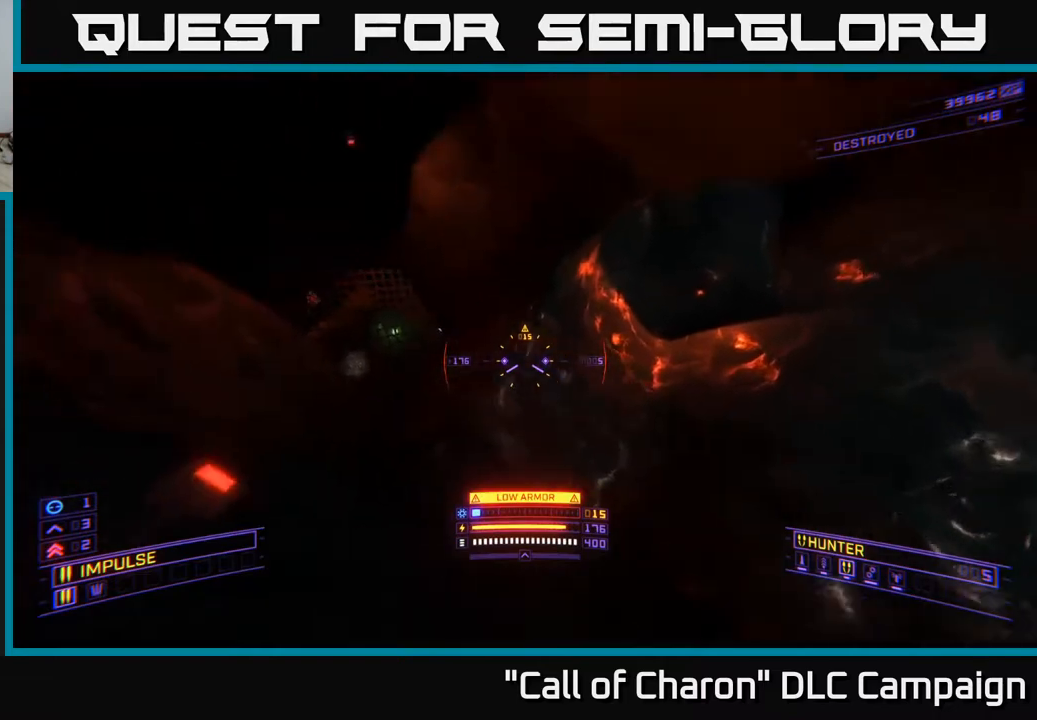
{"buttons": [], "left_stick": "up", "right_stick": "down", "events": [[50, "right_stick", "center"], [150, "left_stick", "up"], [183, "R3", "down"], [317, "right_stick", "down"], [333, "R3", "up"]]}
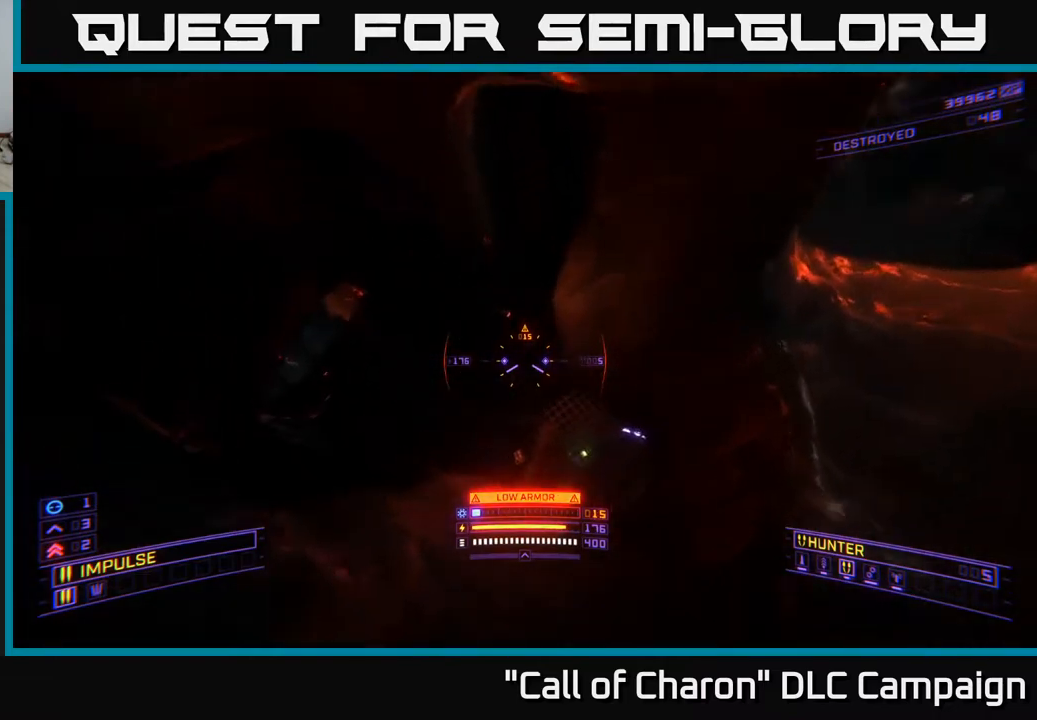
{"buttons": [], "left_stick": "up", "right_stick": "center", "events": [[67, "right_stick", "center"]]}
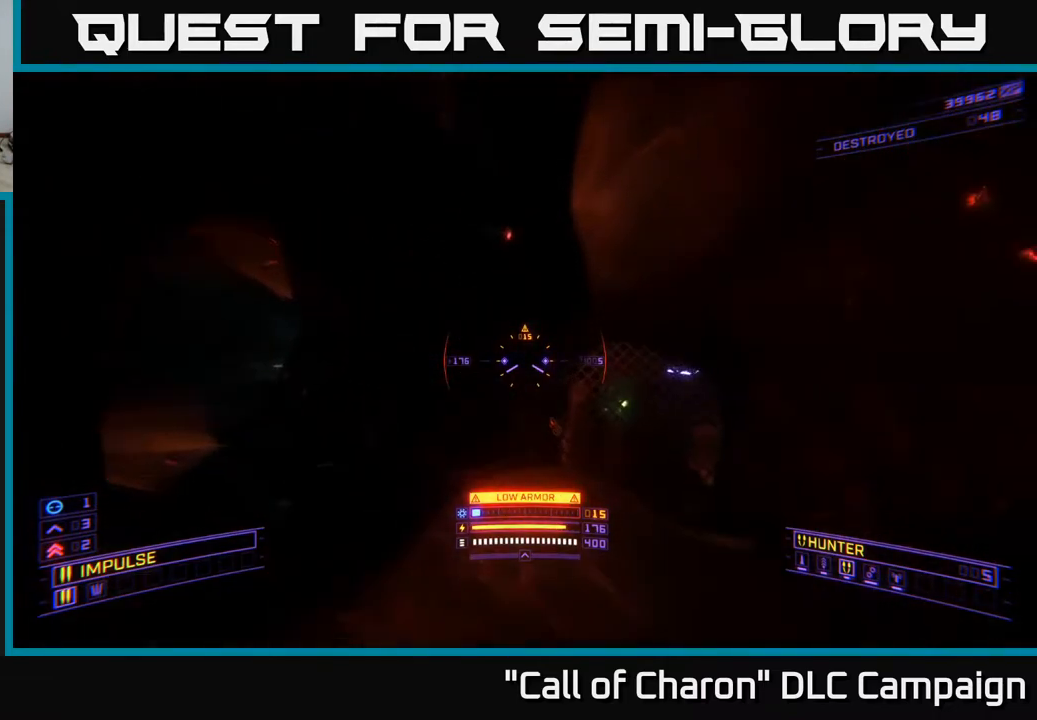
{"buttons": [], "left_stick": "center", "right_stick": "center", "events": [[50, "right_stick", "down-left"], [83, "left_stick", "up-left"], [250, "left_stick", "center"], [250, "right_stick", "center"]]}
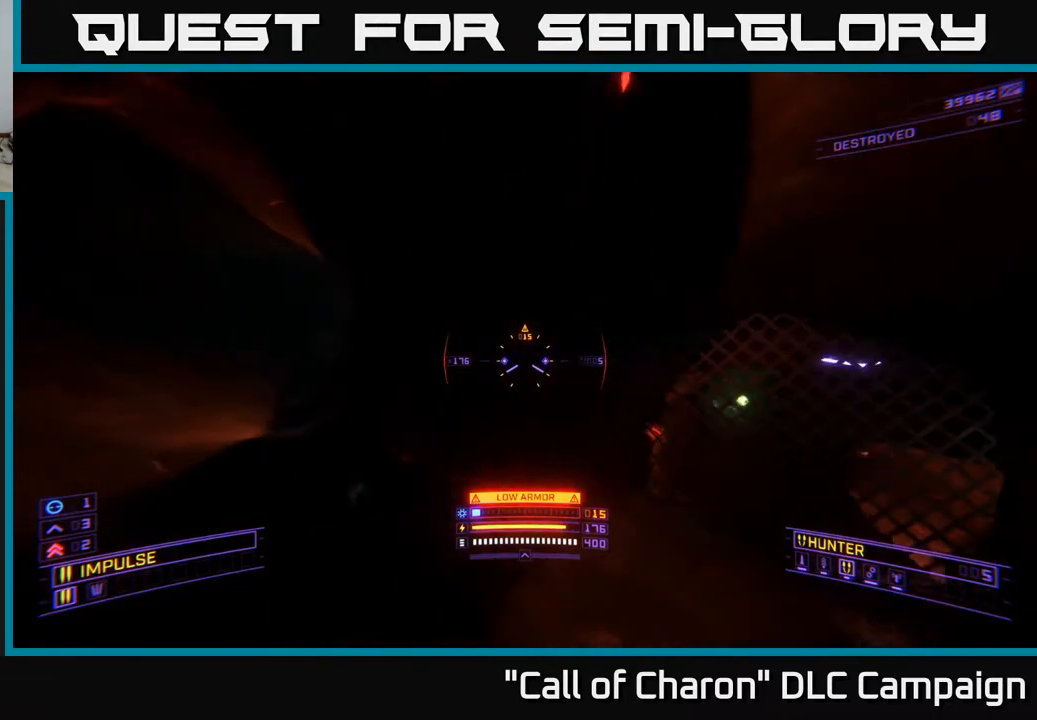
{"buttons": [], "left_stick": "up-left", "right_stick": "left", "events": [[333, "left_stick", "up-left"], [333, "right_stick", "left"]]}
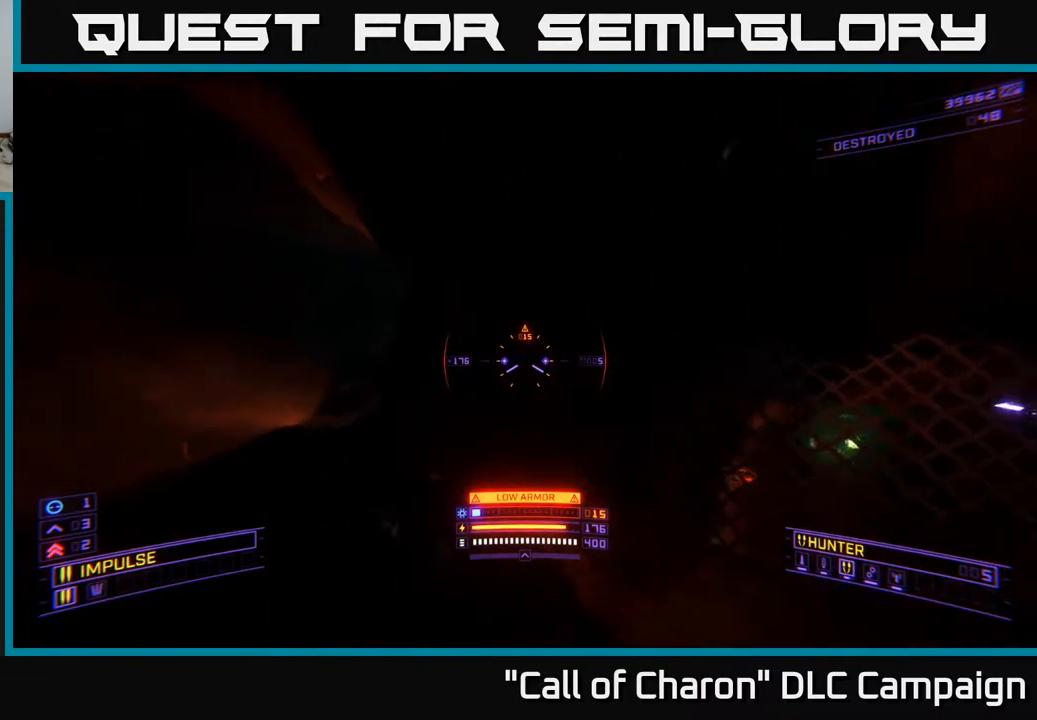
{"buttons": ["L1"], "left_stick": "up", "right_stick": "center", "events": [[150, "left_stick", "up"], [183, "right_stick", "center"], [467, "L1", "down"]]}
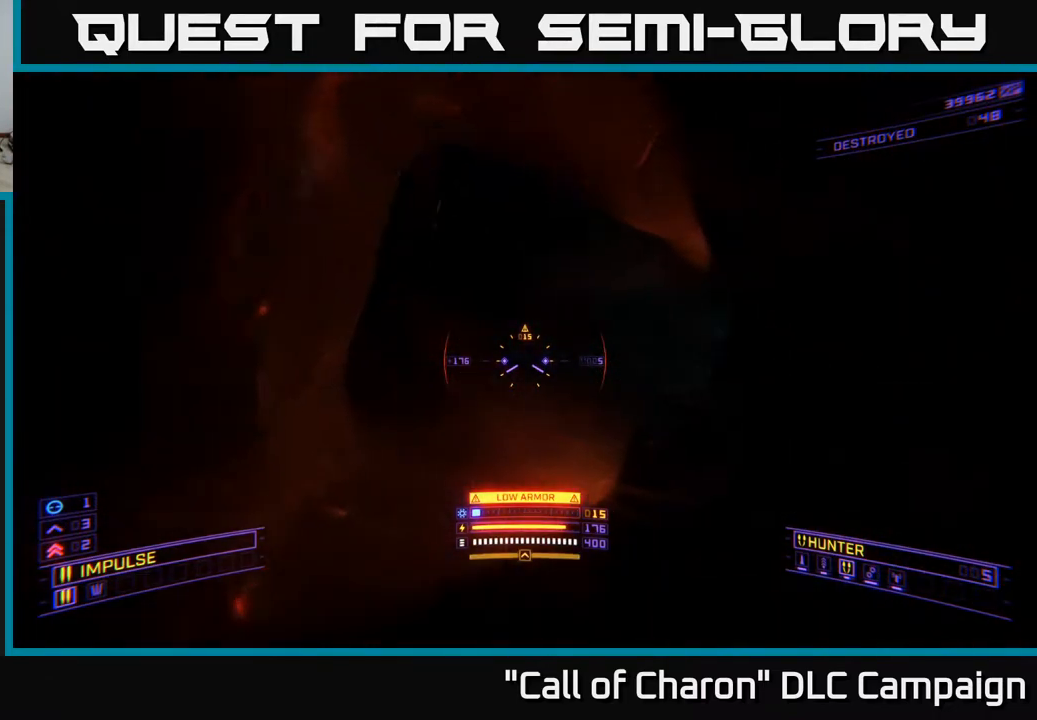
{"buttons": ["L1"], "left_stick": "up", "right_stick": "right", "events": [[100, "right_stick", "right"]]}
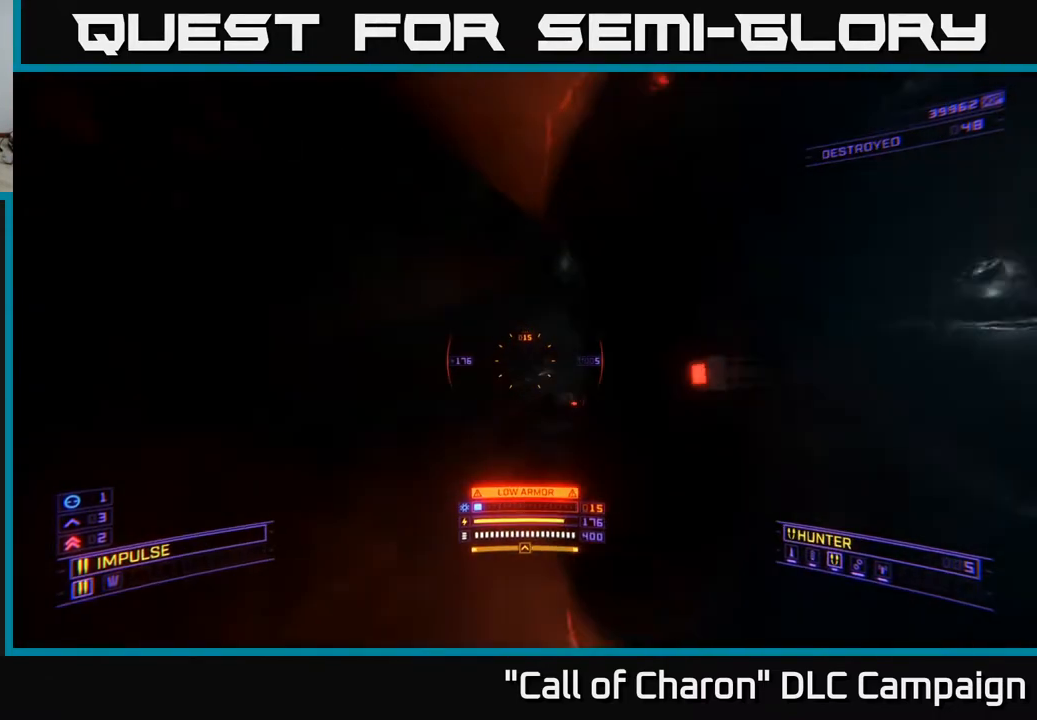
{"buttons": [], "left_stick": "up-left", "right_stick": "center", "events": [[33, "L1", "up"], [50, "left_stick", "up-left"], [50, "right_stick", "center"], [367, "right_stick", "down"], [500, "right_stick", "center"]]}
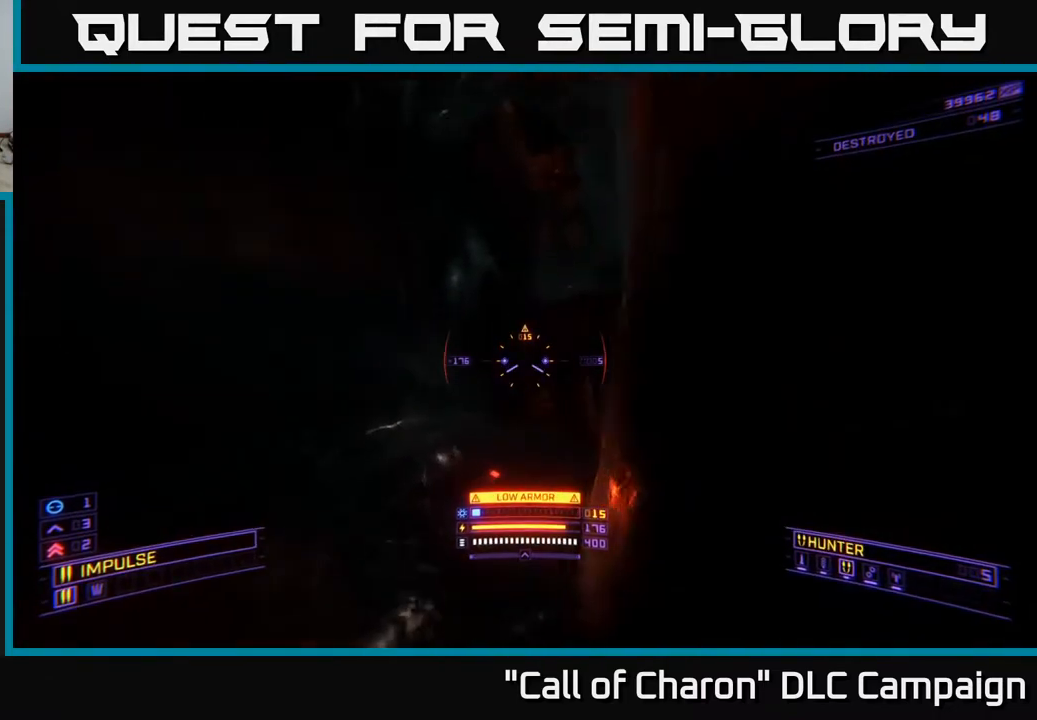
{"buttons": ["L3"], "left_stick": "up", "right_stick": "down", "events": [[33, "right_stick", "up-right"], [267, "A", "down"], [283, "right_stick", "center"], [383, "right_stick", "down"], [417, "A", "up"], [417, "left_stick", "up"], [500, "L3", "down"]]}
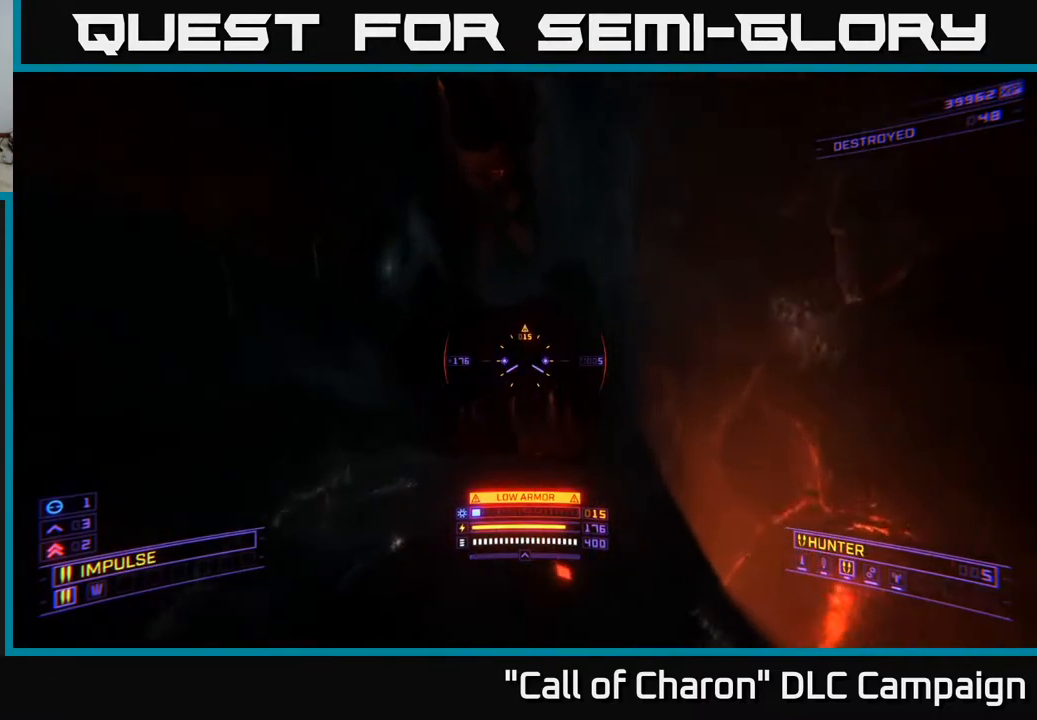
{"buttons": ["L1"], "left_stick": "up", "right_stick": "down-right", "events": [[50, "L1", "down"], [117, "right_stick", "center"], [217, "L3", "up"], [433, "right_stick", "right"], [500, "right_stick", "down-right"]]}
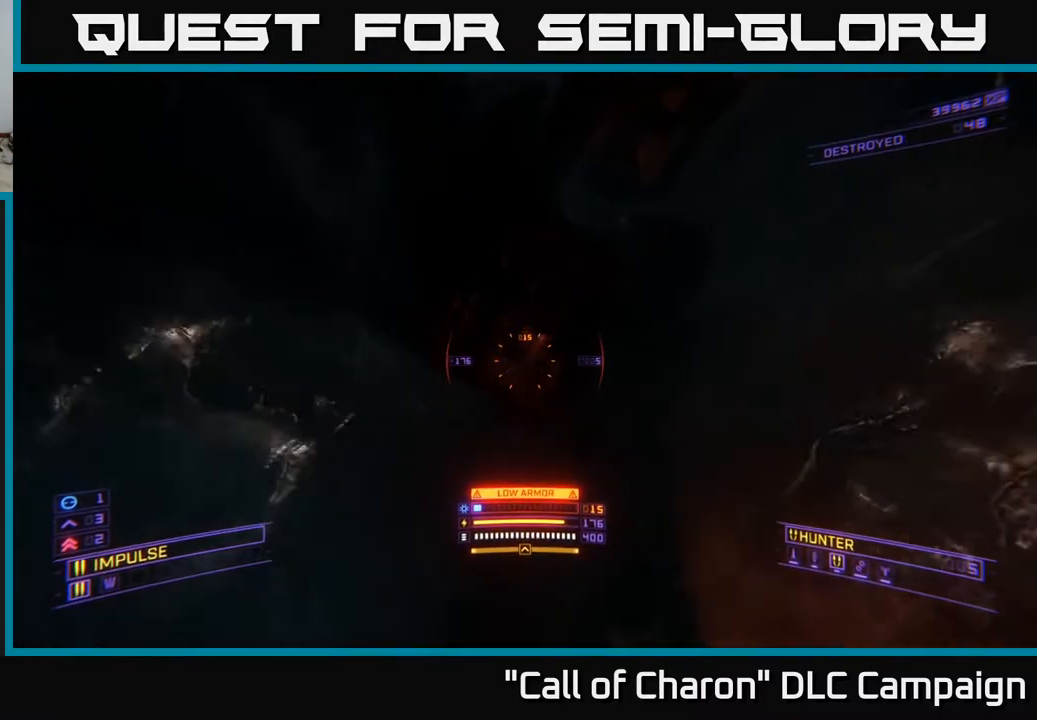
{"buttons": ["L1"], "left_stick": "up", "right_stick": "center", "events": [[183, "right_stick", "center"], [333, "R3", "down"], [483, "R3", "up"]]}
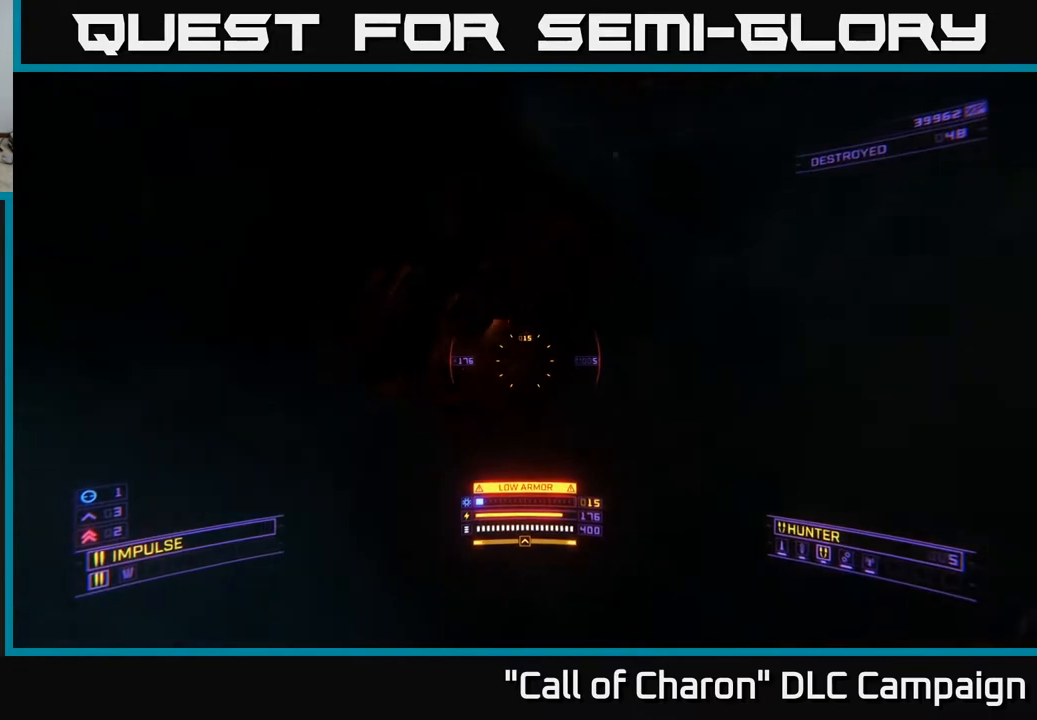
{"buttons": ["L1"], "left_stick": "up-left", "right_stick": "left", "events": [[250, "left_stick", "up-left"], [383, "right_stick", "left"]]}
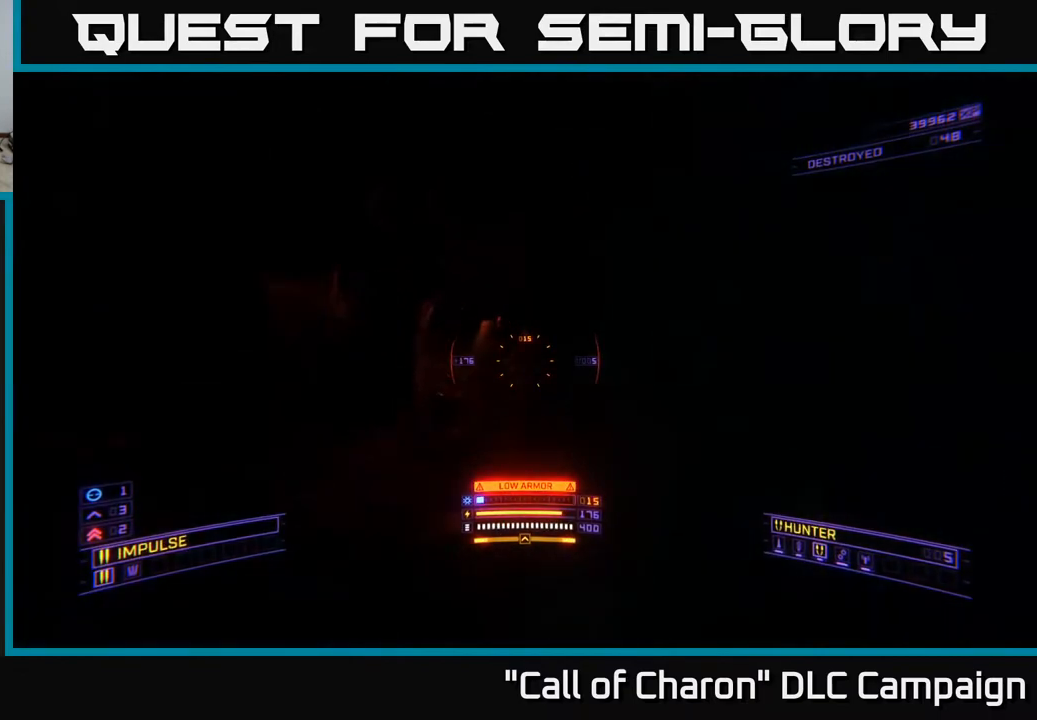
{"buttons": ["L1"], "left_stick": "up-left", "right_stick": "center", "events": [[67, "right_stick", "center"]]}
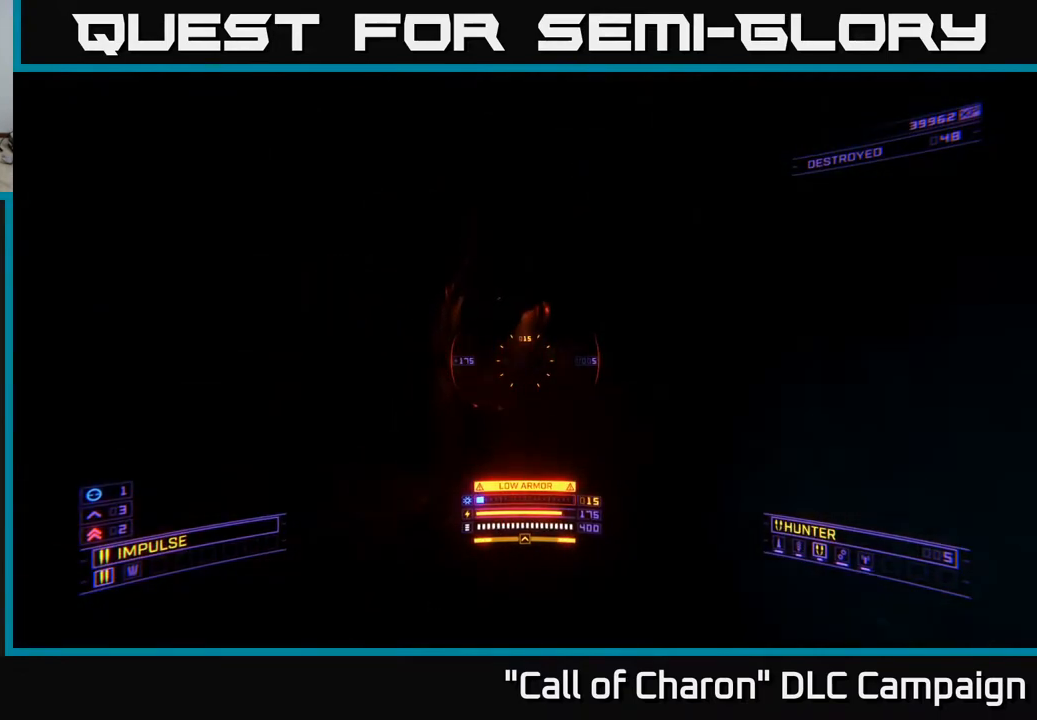
{"buttons": ["L1"], "left_stick": "up-left", "right_stick": "up-right", "events": [[17, "right_stick", "up"], [283, "right_stick", "center"], [367, "right_stick", "up-right"]]}
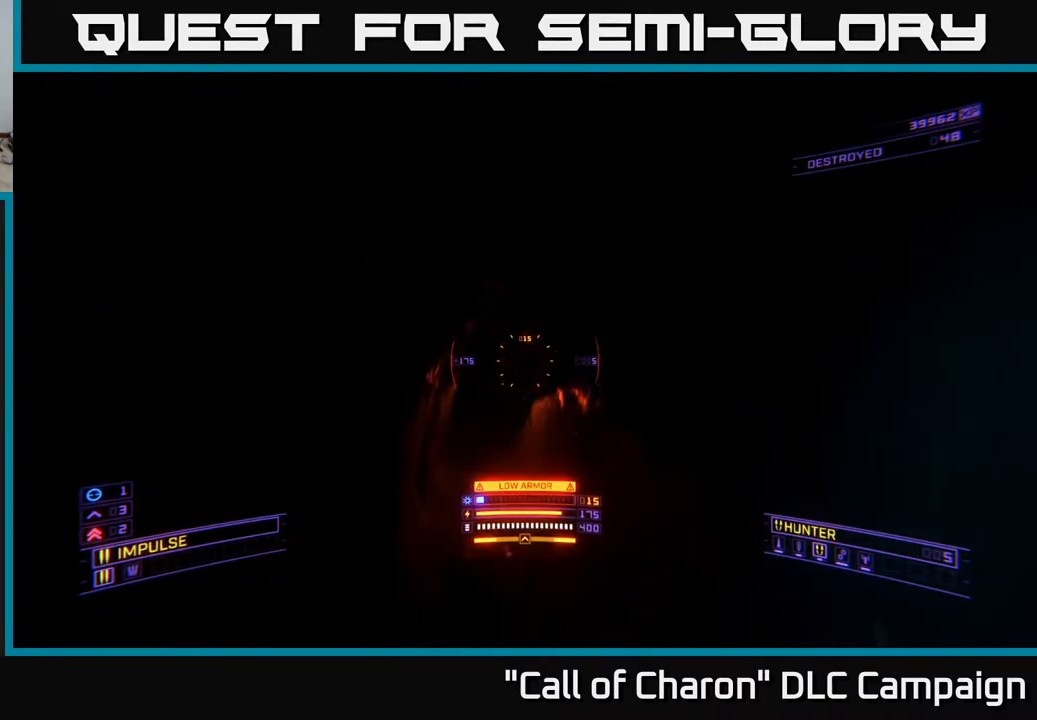
{"buttons": [], "left_stick": "up-left", "right_stick": "down", "events": [[33, "right_stick", "center"], [233, "L1", "up"], [283, "right_stick", "up-right"], [383, "right_stick", "down-right"], [500, "right_stick", "down"]]}
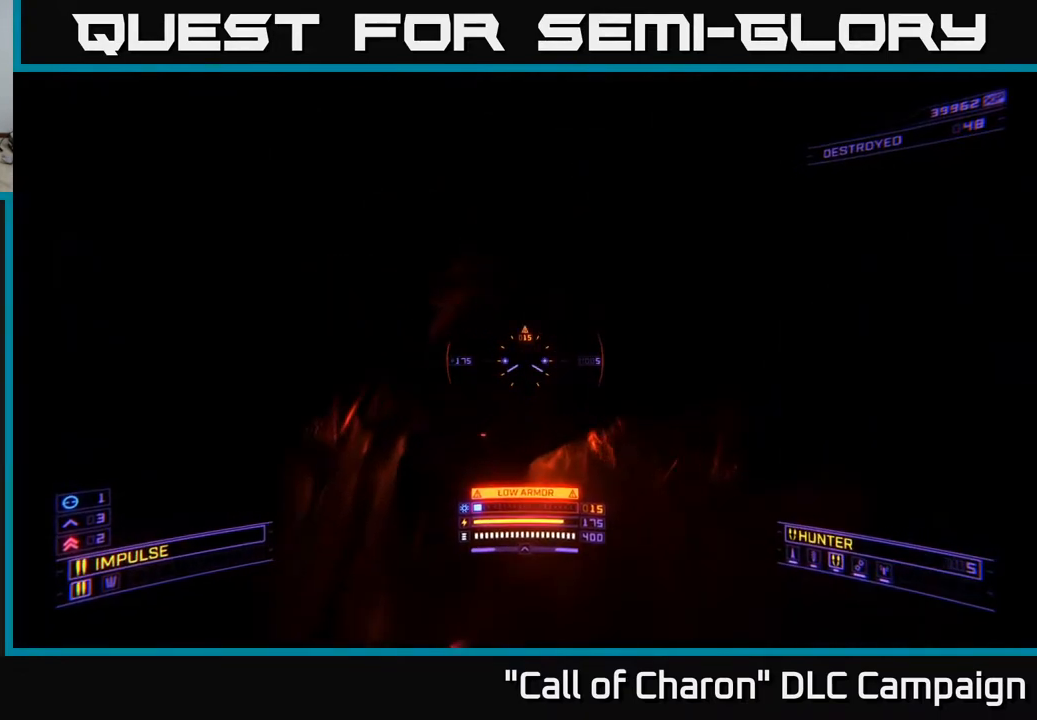
{"buttons": ["X"], "left_stick": "up", "right_stick": "center", "events": [[150, "left_stick", "up"], [200, "right_stick", "down-left"], [300, "X", "down"], [333, "right_stick", "center"]]}
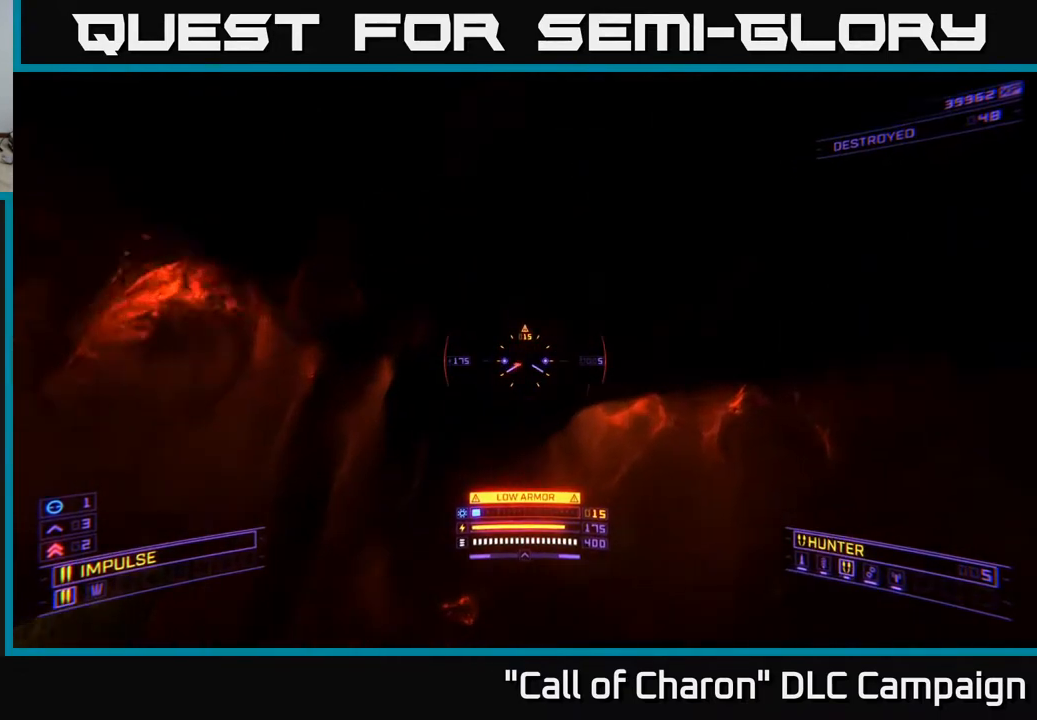
{"buttons": [], "left_stick": "down", "right_stick": "up-left", "events": [[17, "Y", "down"], [100, "Y", "up"], [133, "X", "up"], [200, "left_stick", "center"], [217, "right_stick", "down"], [400, "left_stick", "down"], [433, "right_stick", "up-left"]]}
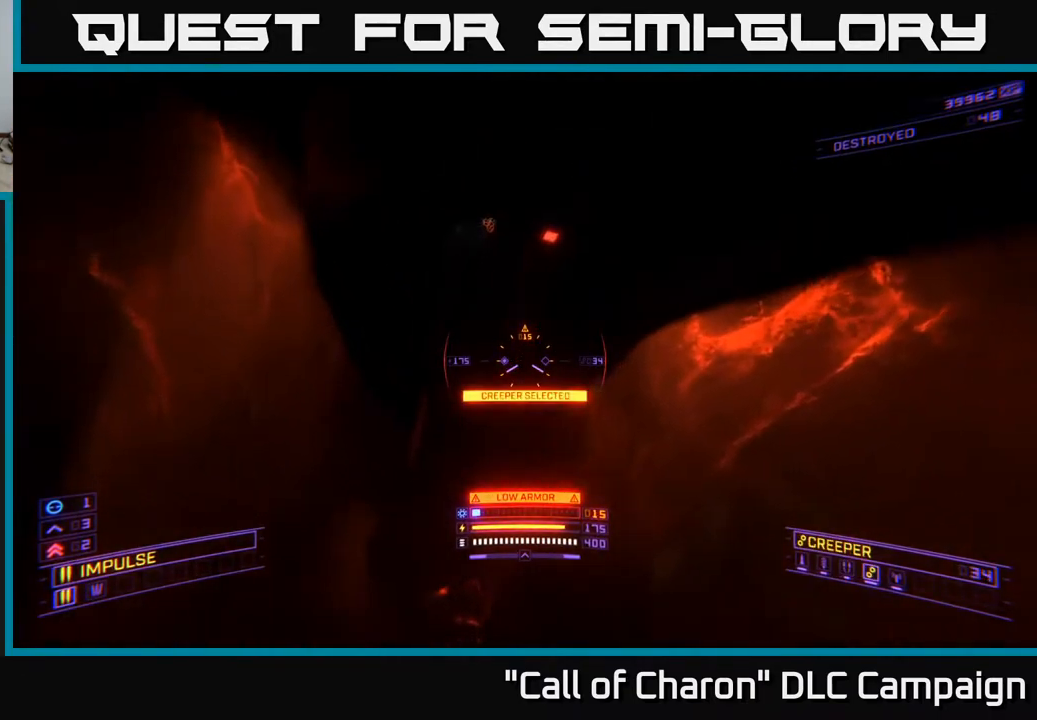
{"buttons": [], "left_stick": "up", "right_stick": "center", "events": [[200, "left_stick", "center"], [217, "right_stick", "center"], [250, "left_stick", "up"]]}
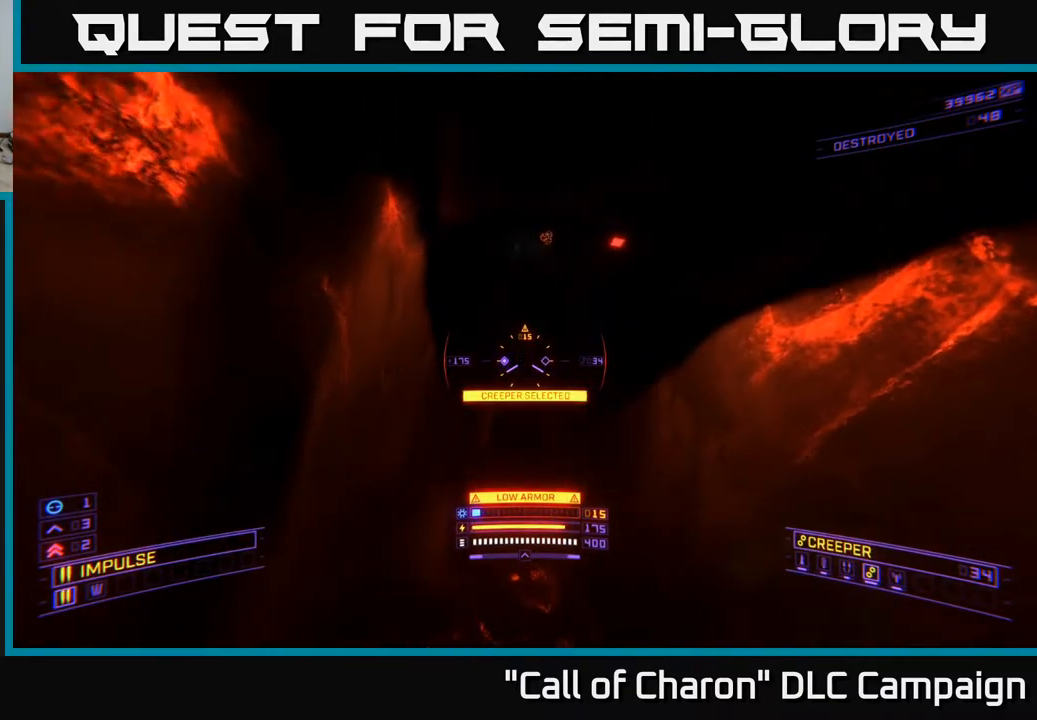
{"buttons": [], "left_stick": "up", "right_stick": "up-left", "events": [[83, "right_stick", "up-left"], [117, "left_stick", "center"], [250, "left_stick", "up"], [300, "right_stick", "center"], [417, "right_stick", "up-left"]]}
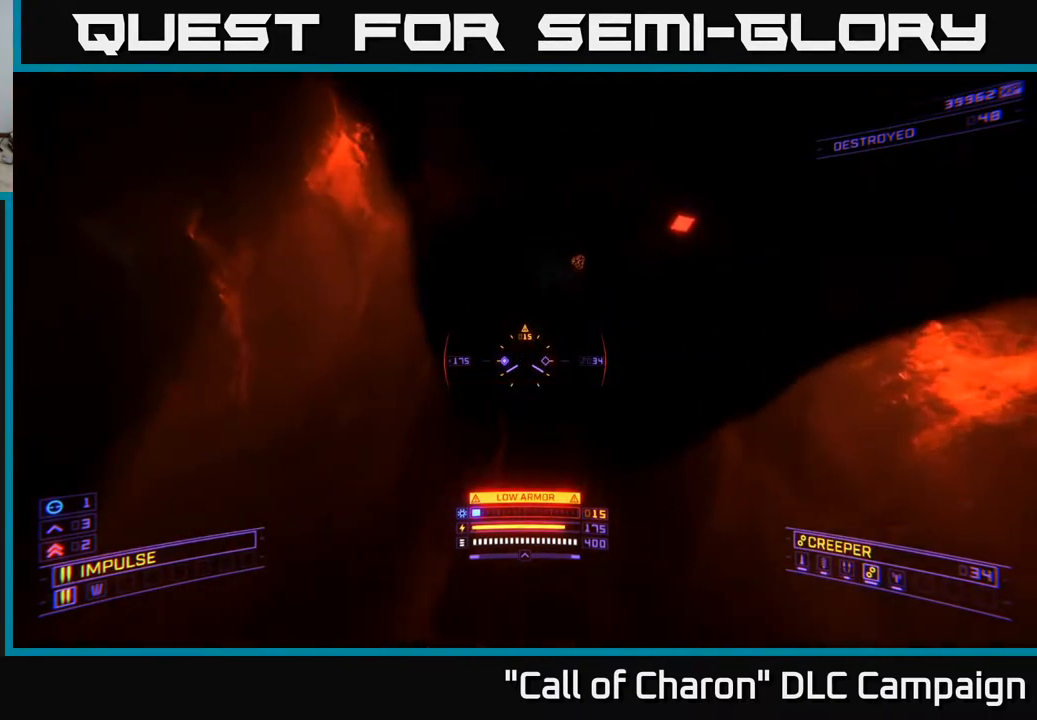
{"buttons": [], "left_stick": "center", "right_stick": "left", "events": [[17, "left_stick", "down"], [167, "R3", "down"], [333, "right_stick", "left"], [483, "left_stick", "center"], [500, "R3", "up"]]}
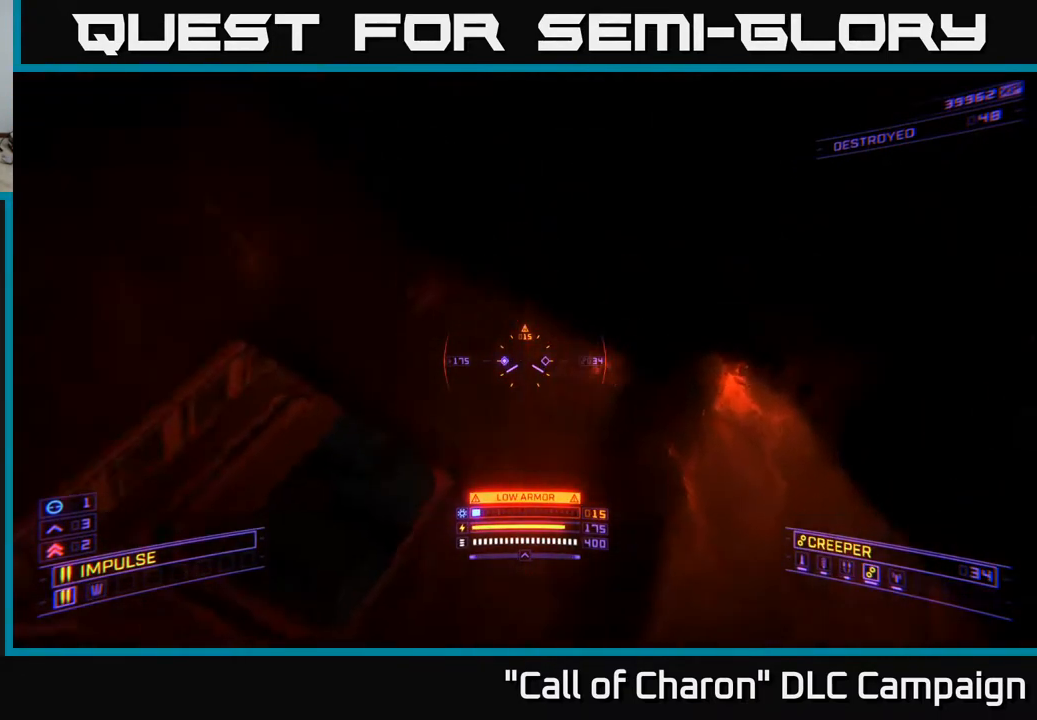
{"buttons": [], "left_stick": "up-right", "right_stick": "down-right", "events": [[67, "right_stick", "down"], [267, "left_stick", "up"], [267, "right_stick", "down-right"], [350, "left_stick", "up-right"]]}
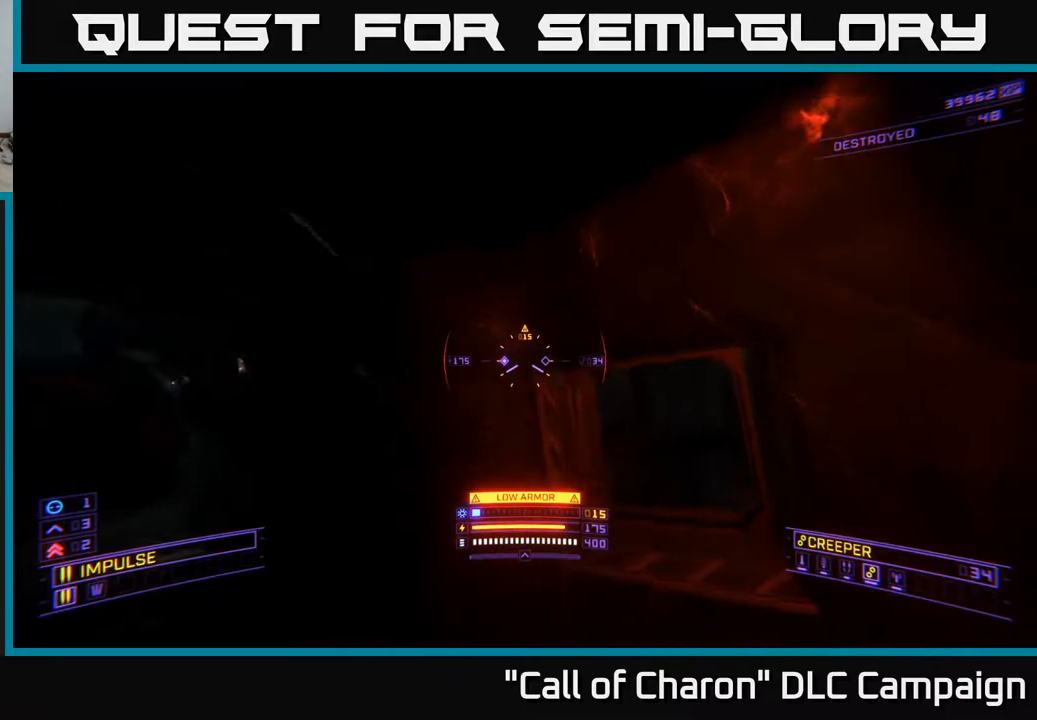
{"buttons": [], "left_stick": "up-left", "right_stick": "up", "events": [[83, "right_stick", "center"], [267, "left_stick", "up"], [383, "L3", "down"], [383, "left_stick", "up-left"], [433, "right_stick", "up"], [500, "L3", "up"]]}
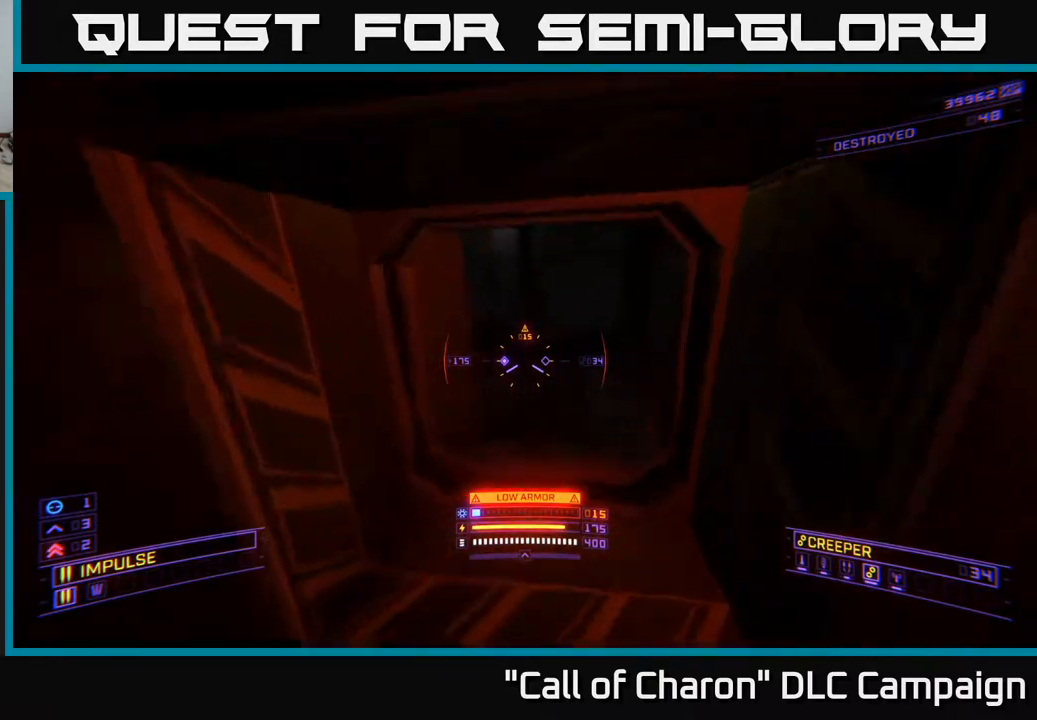
{"buttons": [], "left_stick": "down-left", "right_stick": "up", "events": [[50, "left_stick", "up"], [133, "right_stick", "center"], [400, "right_stick", "up"], [417, "left_stick", "down-left"]]}
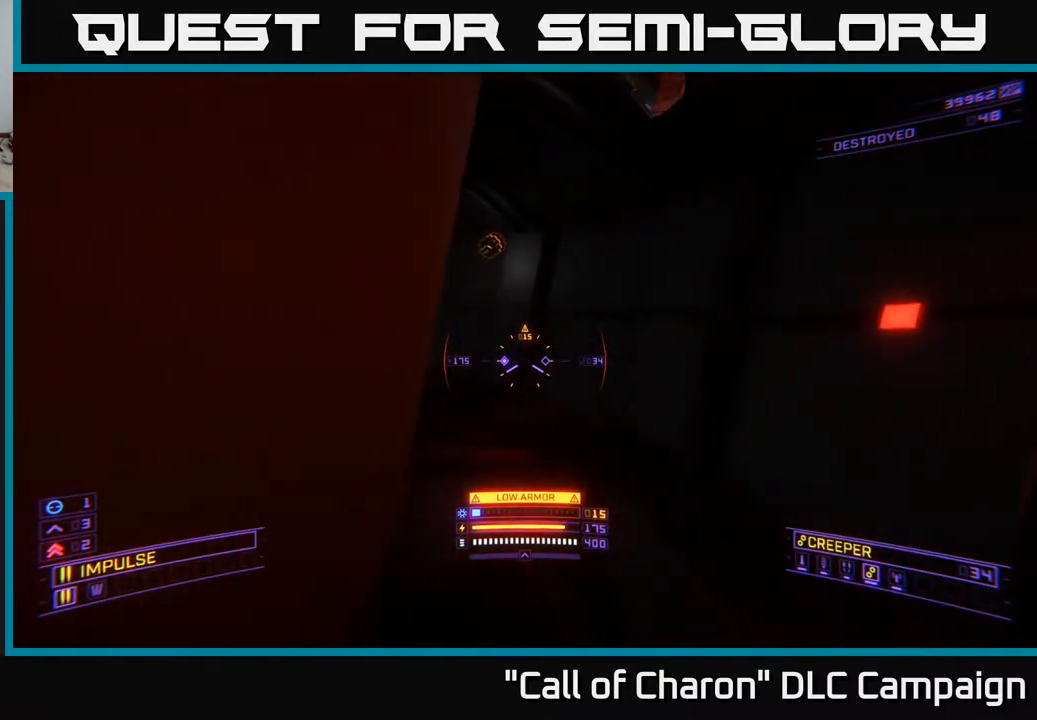
{"buttons": ["R3"], "left_stick": "center", "right_stick": "left", "events": [[17, "left_stick", "center"], [67, "right_stick", "center"], [117, "R3", "down"], [417, "right_stick", "left"]]}
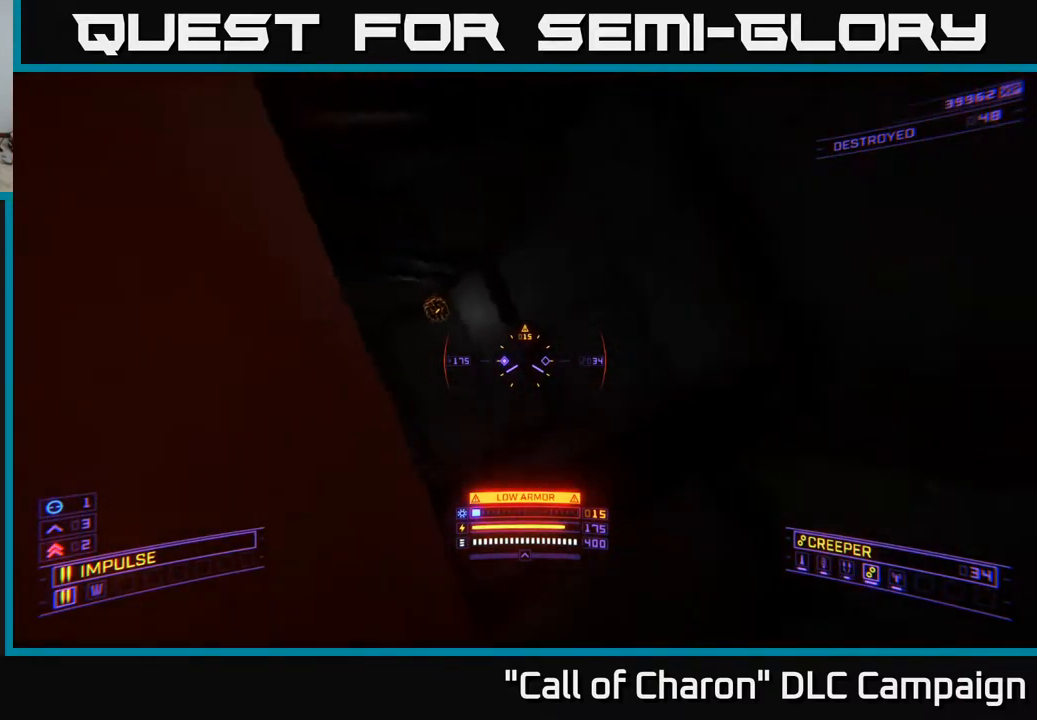
{"buttons": ["A"], "left_stick": "up-right", "right_stick": "down-right", "events": [[17, "left_stick", "left"], [100, "right_stick", "down-left"], [133, "R3", "up"], [283, "right_stick", "center"], [350, "left_stick", "up-left"], [383, "A", "down"], [500, "left_stick", "up-right"], [500, "right_stick", "down-right"]]}